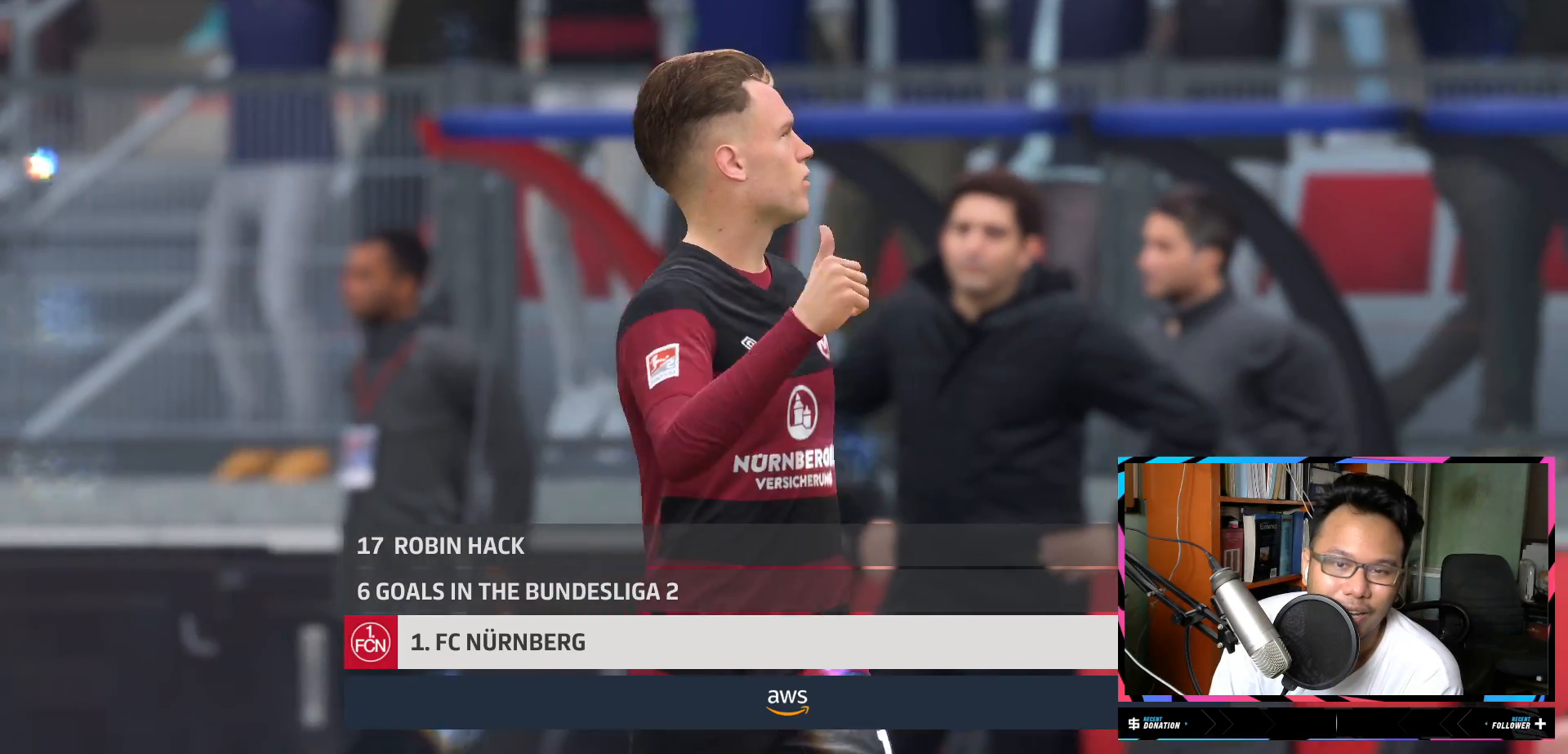
Gameplay with a controller (Xbox layout); each line is a JSON object with the inputs held at the frame after it. "events" lists button and stick changes between this image and that frame as [ms after this image, input, new state], when the widget could be followed in between. Not read: L3 R3.
{"buttons": [], "left_stick": "center", "right_stick": "center", "events": [[267, "A", "down"], [283, "A", "up"], [300, "A", "down"], [350, "A", "up"]]}
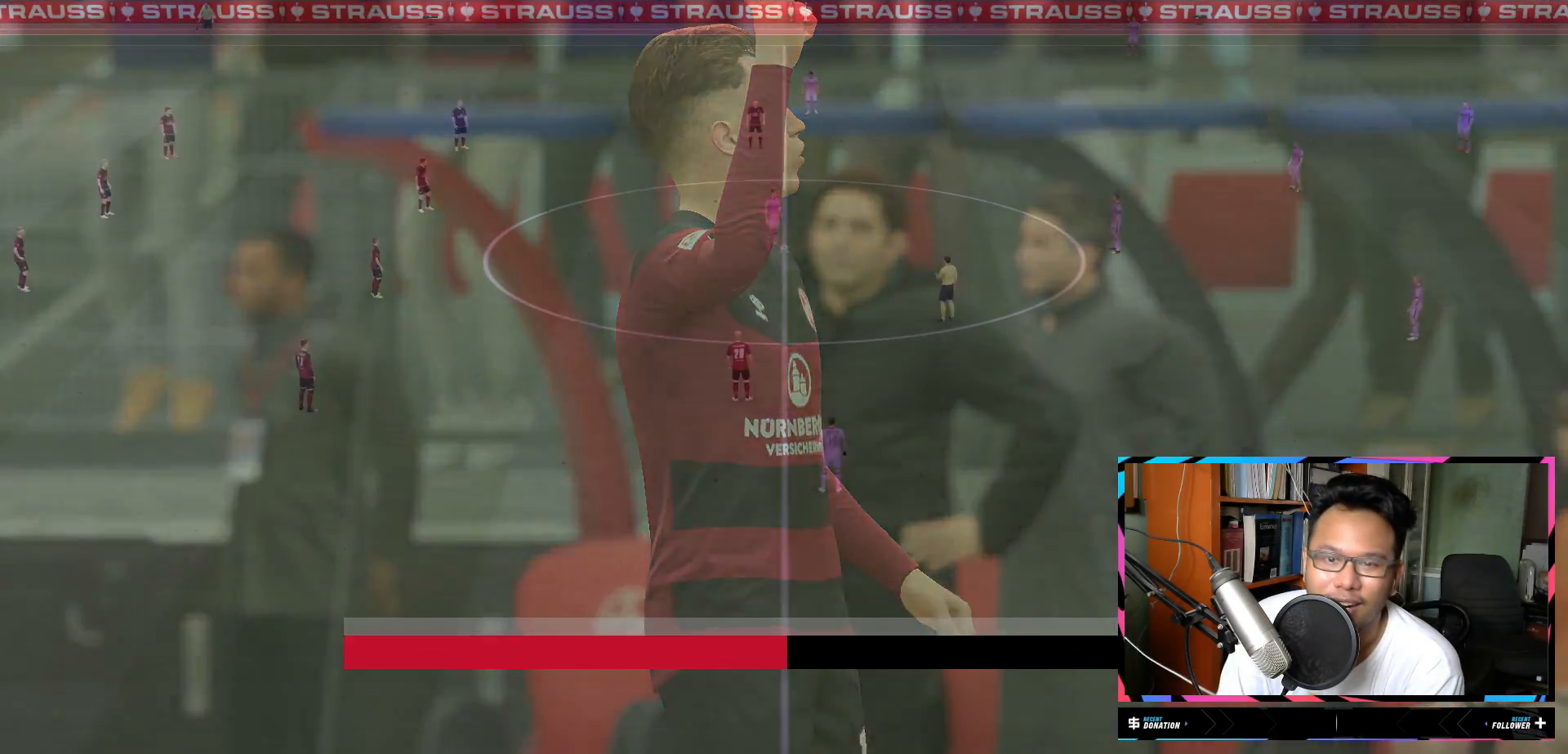
{"buttons": [], "left_stick": "right", "right_stick": "center", "events": [[484, "left_stick", "right"]]}
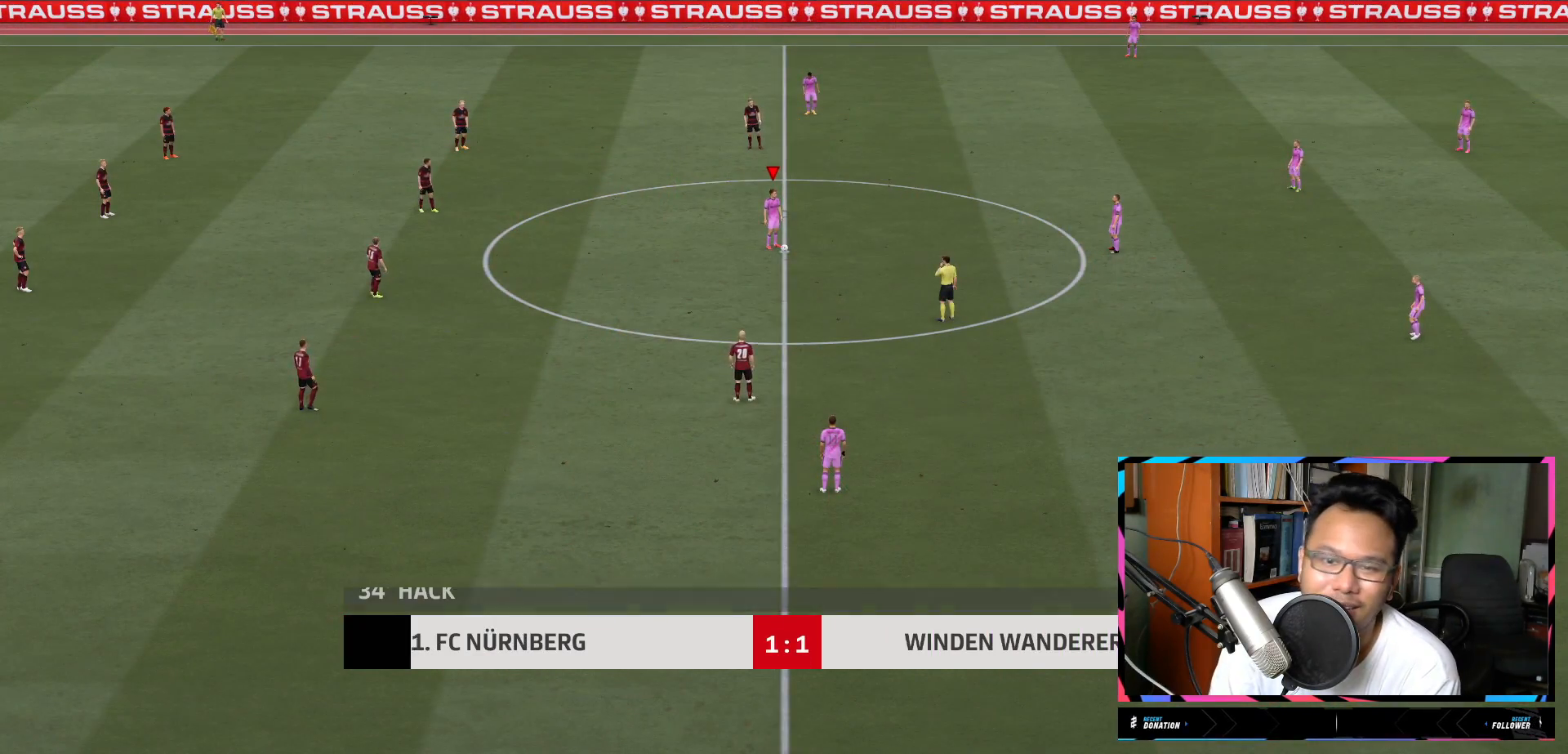
{"buttons": [], "left_stick": "right", "right_stick": "center", "events": [[150, "A", "down"], [250, "A", "up"]]}
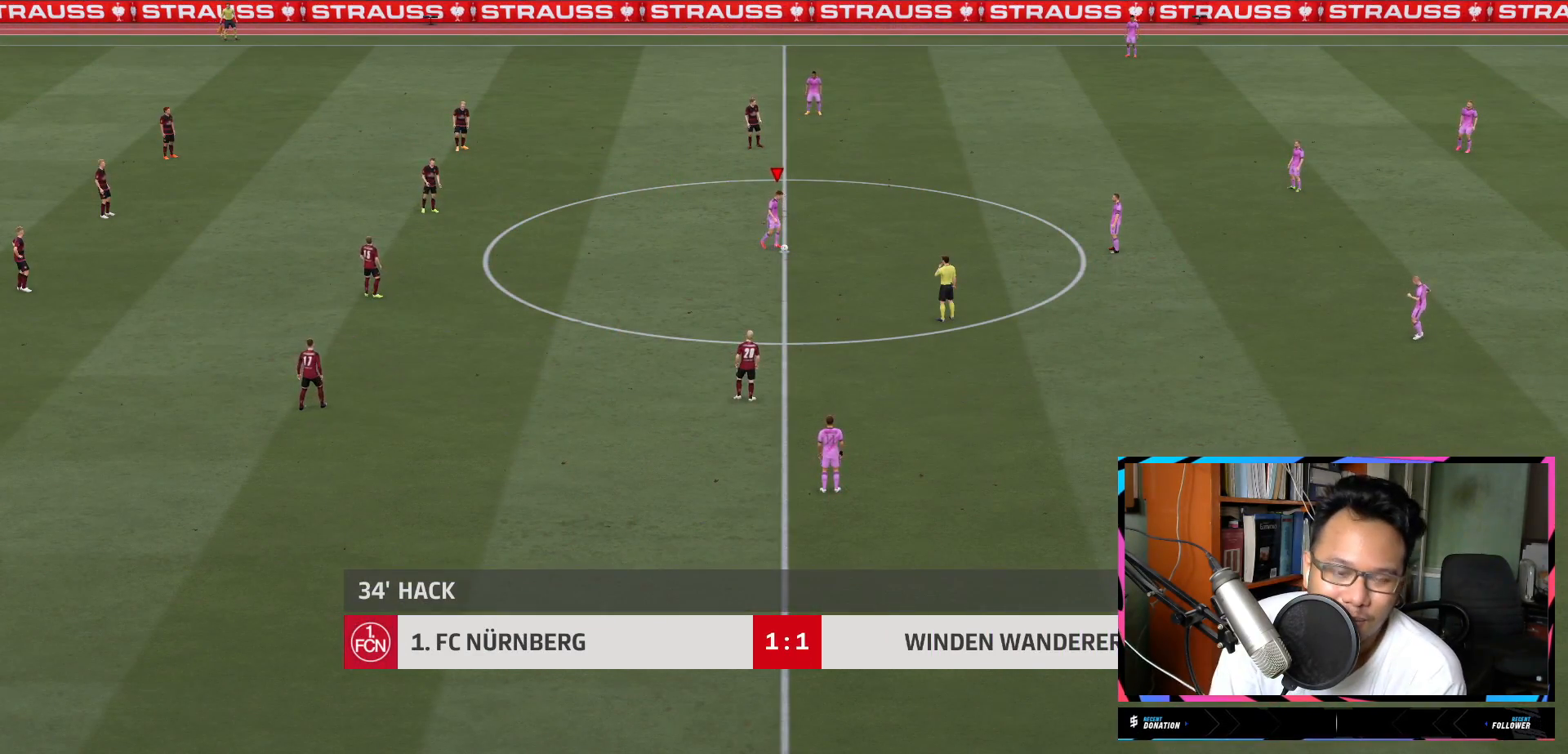
{"buttons": [], "left_stick": "down-right", "right_stick": "center", "events": [[484, "left_stick", "down-right"]]}
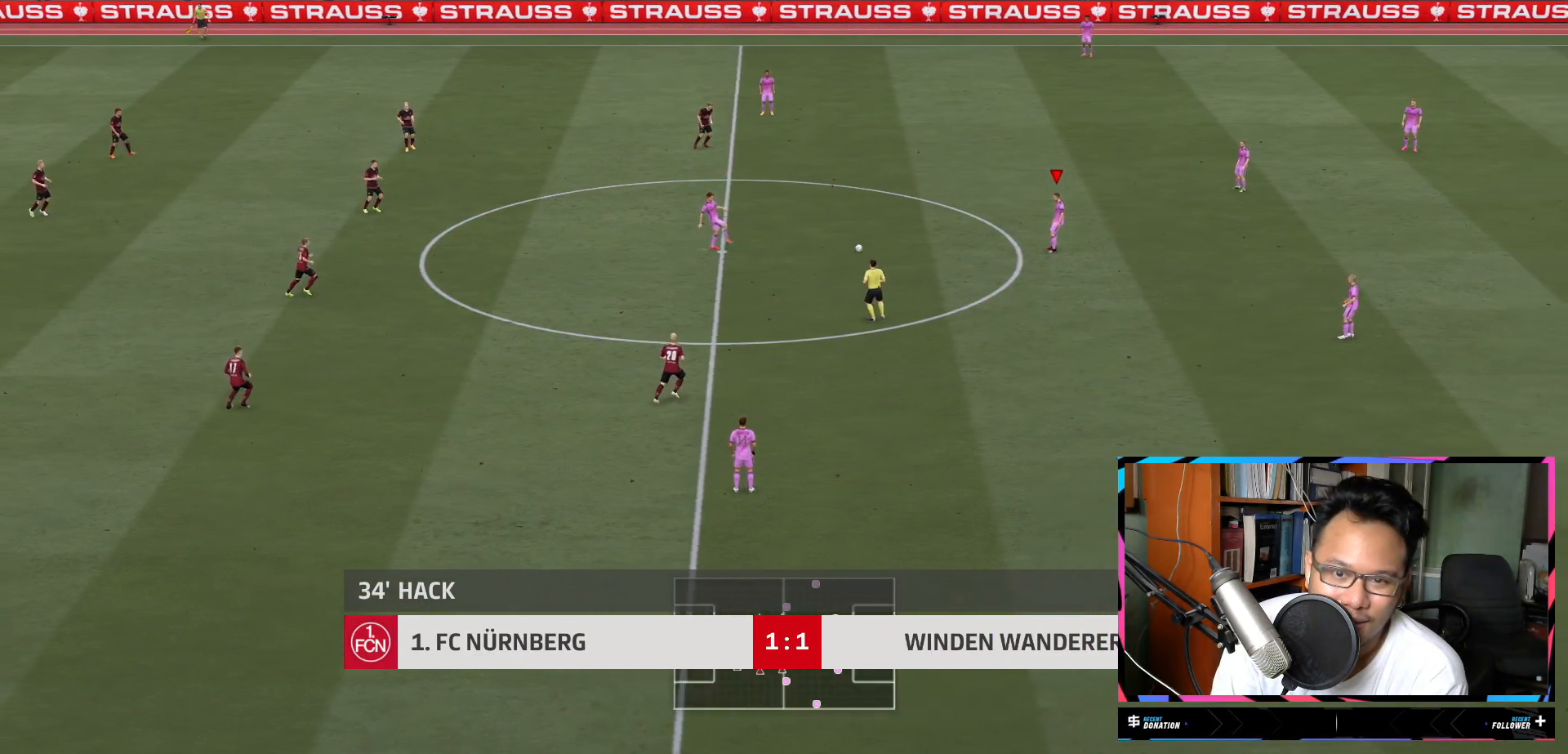
{"buttons": [], "left_stick": "down-right", "right_stick": "center", "events": []}
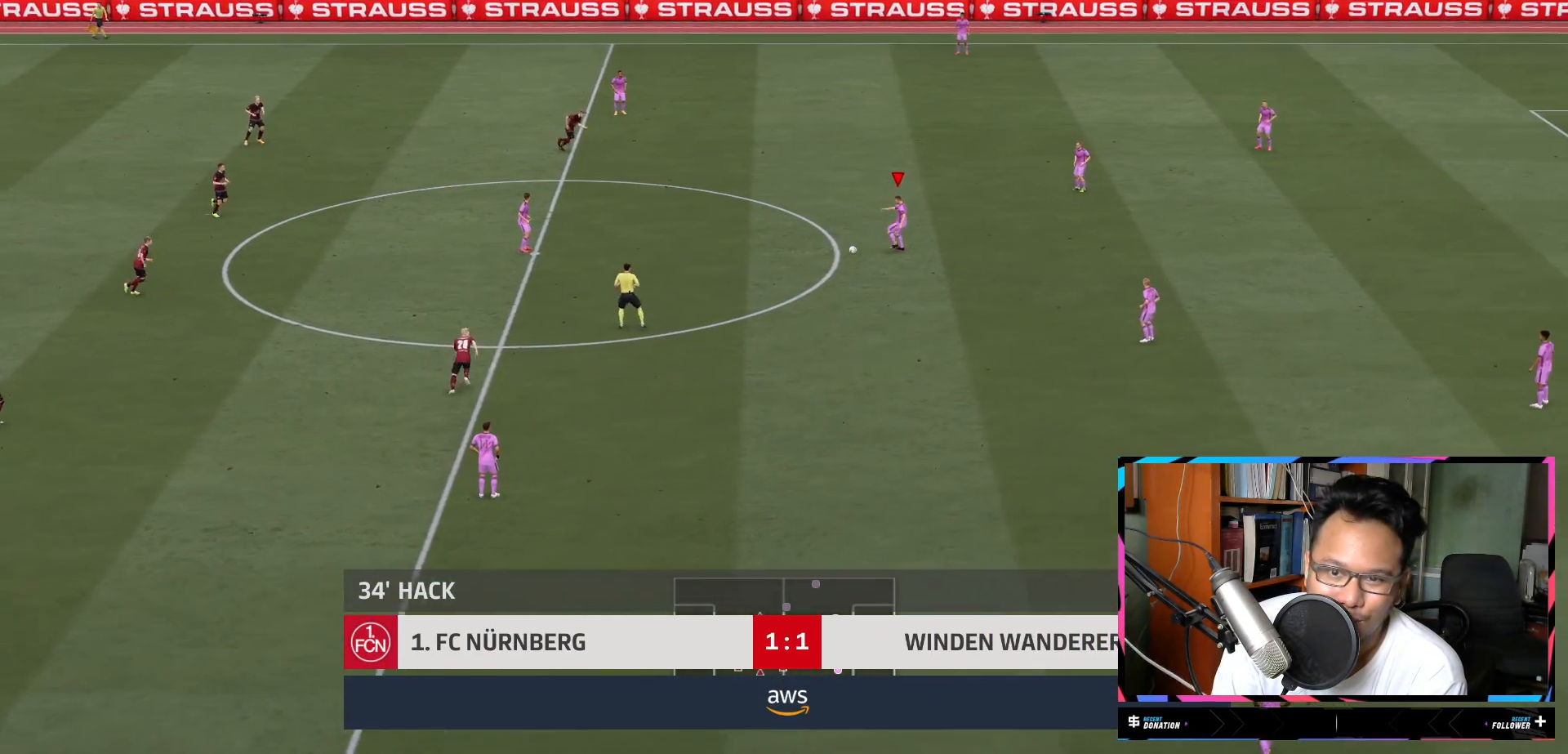
{"buttons": [], "left_stick": "down-right", "right_stick": "center"}
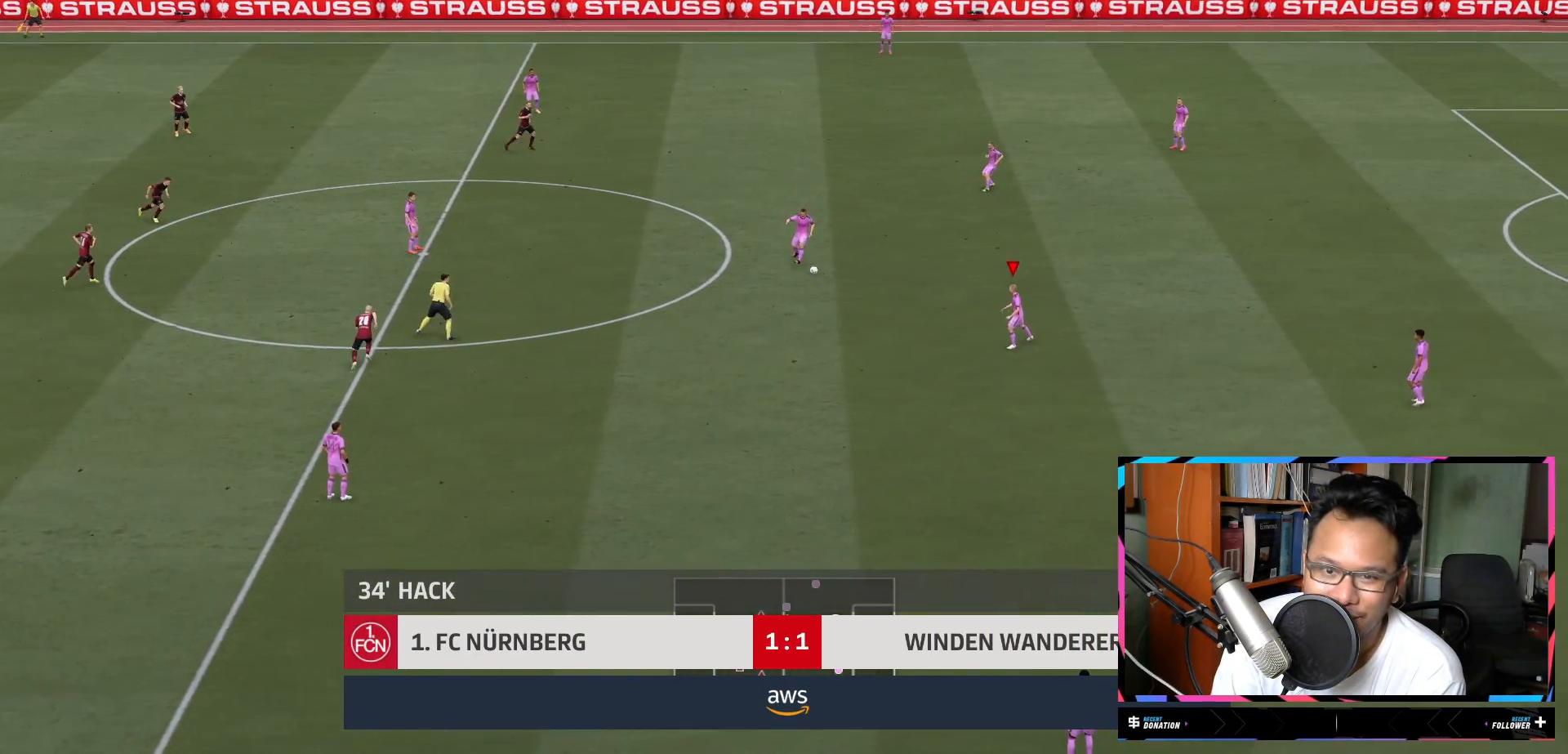
{"buttons": ["R2"], "left_stick": "down", "right_stick": "center", "events": [[16, "left_stick", "down"], [183, "R2", "down"]]}
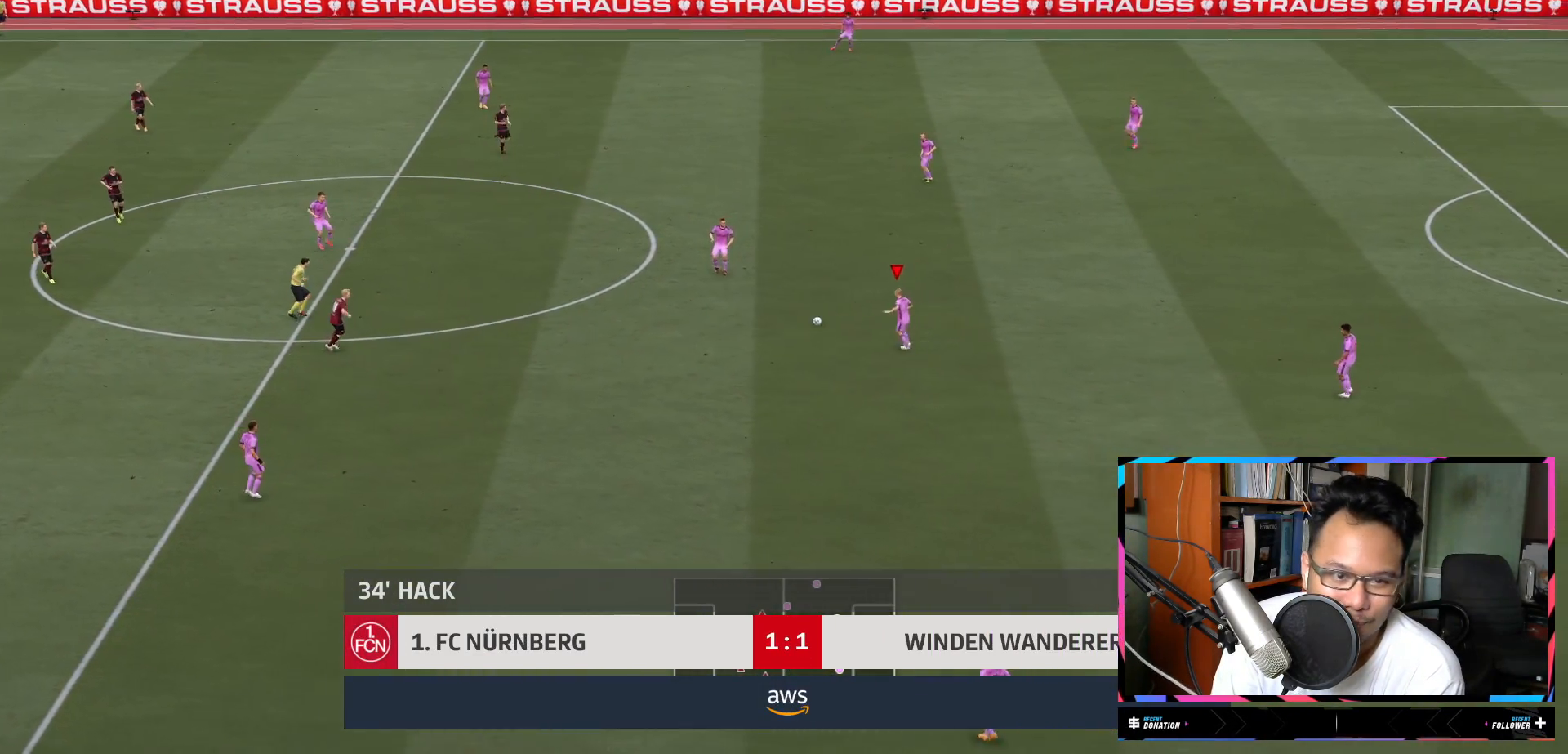
{"buttons": ["A"], "left_stick": "down-left", "right_stick": "center", "events": [[33, "R2", "up"], [84, "left_stick", "down-left"], [384, "A", "down"]]}
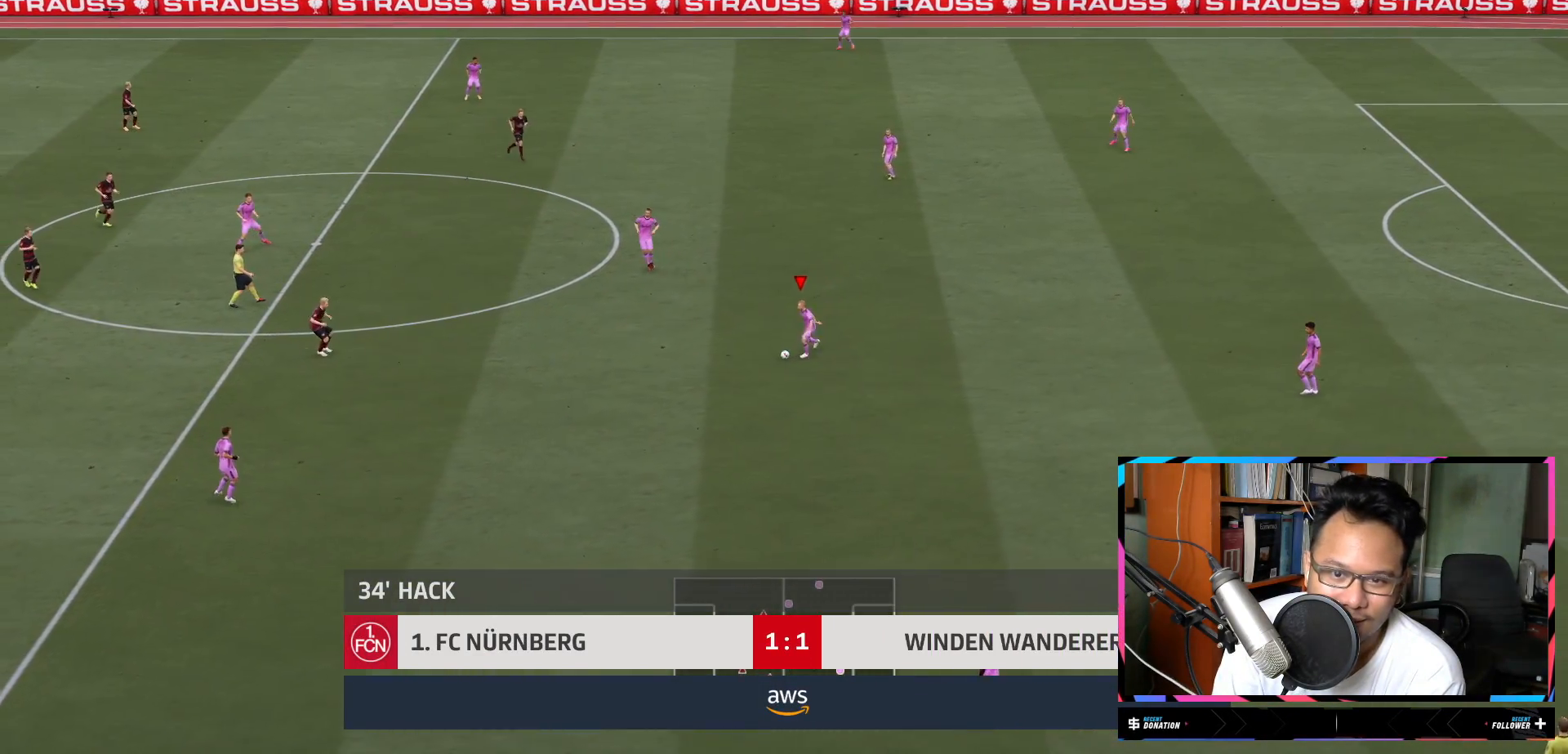
{"buttons": [], "left_stick": "center", "right_stick": "center", "events": [[83, "A", "up"], [283, "left_stick", "center"]]}
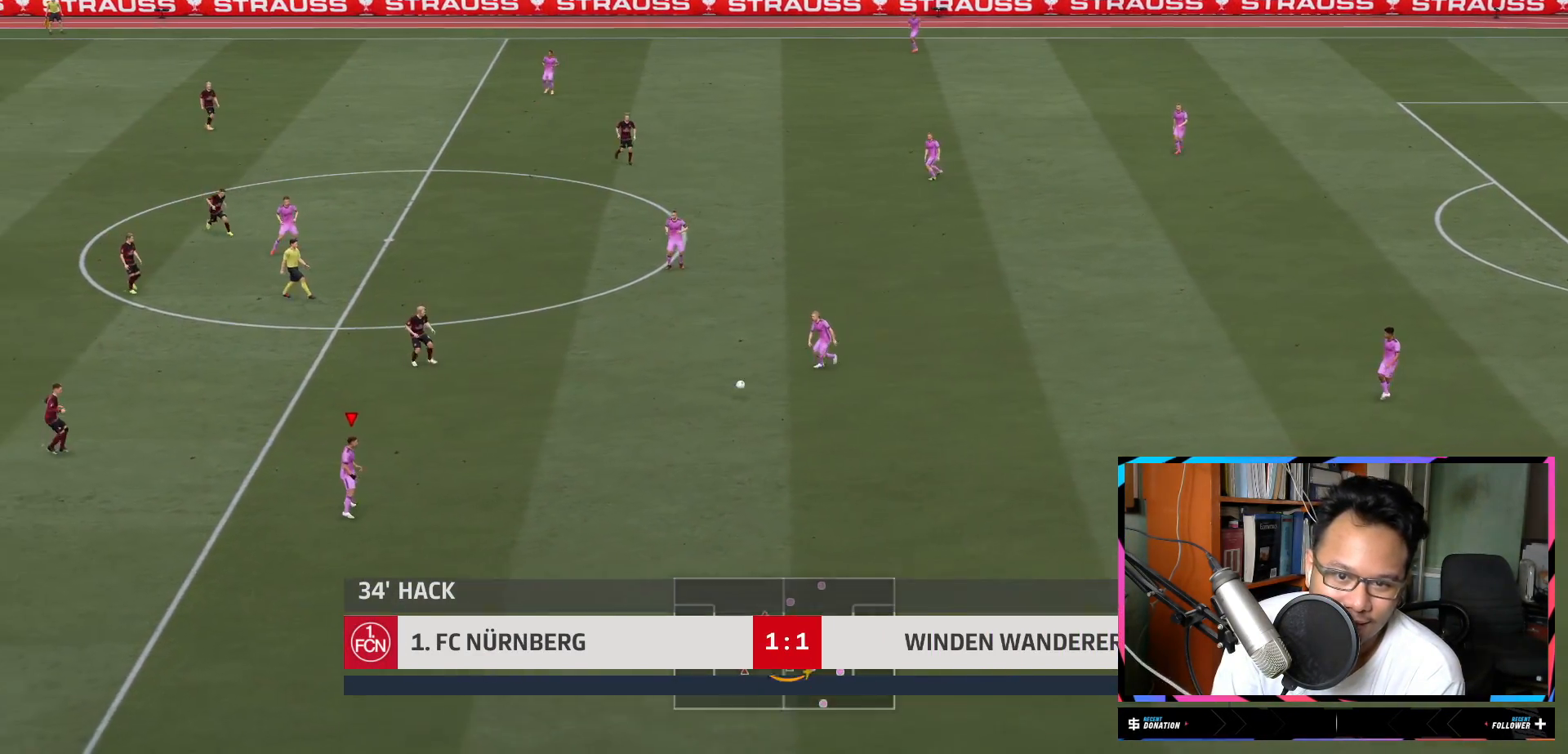
{"buttons": ["R2"], "left_stick": "left", "right_stick": "center", "events": [[117, "left_stick", "left"], [134, "R2", "down"]]}
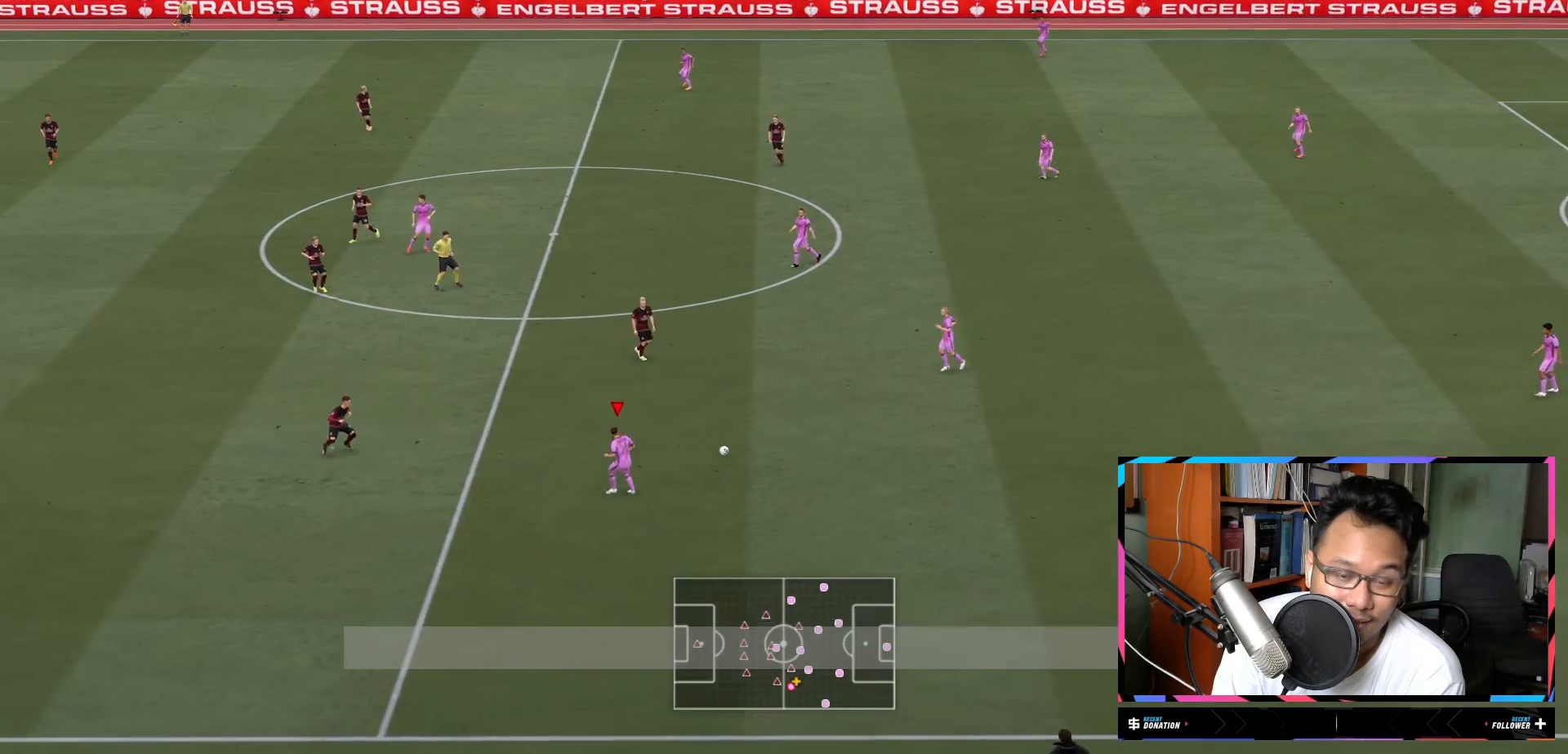
{"buttons": [], "left_stick": "center", "right_stick": "down", "events": [[83, "R2", "up"], [483, "left_stick", "center"], [500, "right_stick", "down"]]}
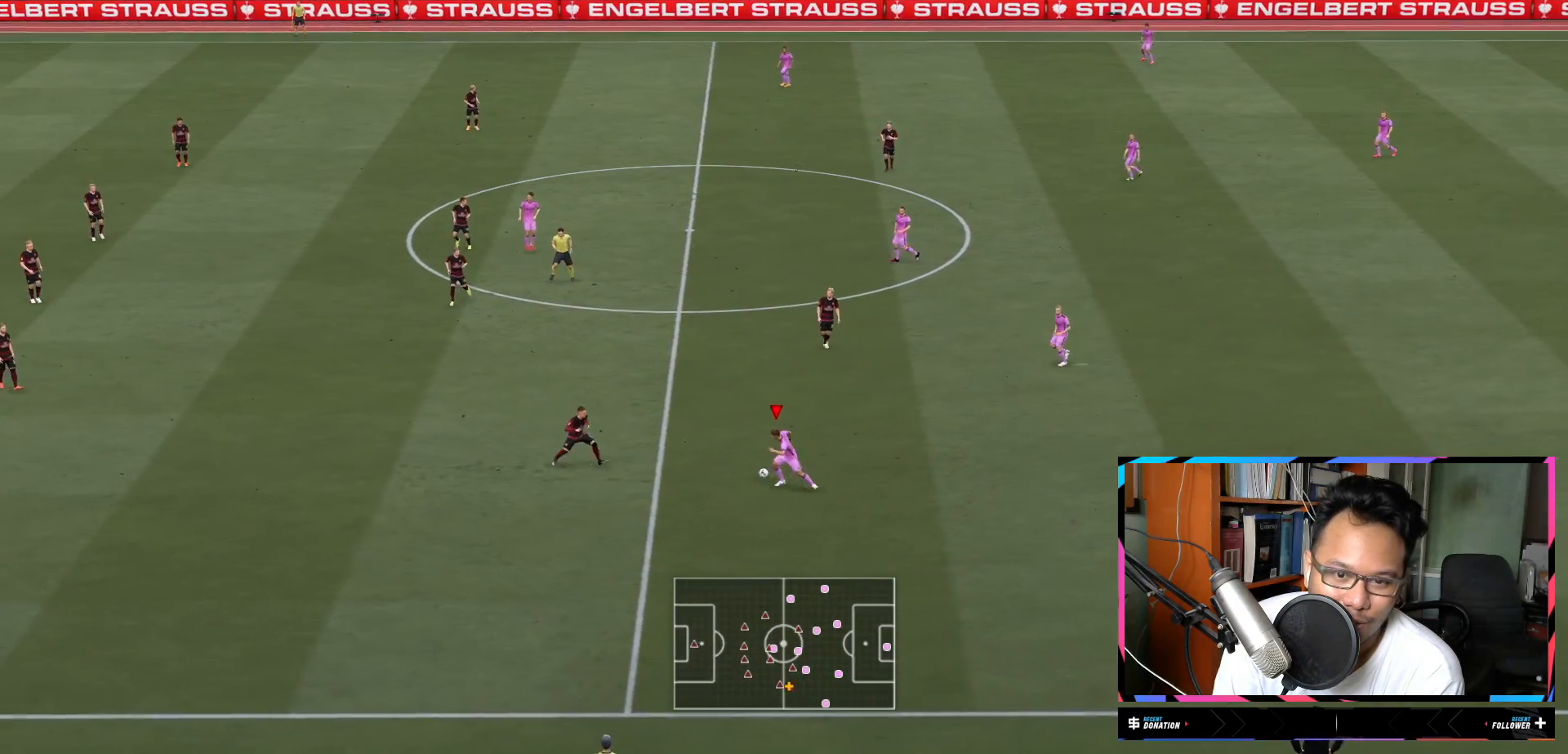
{"buttons": ["R2"], "left_stick": "down", "right_stick": "center", "events": [[284, "left_stick", "down-left"], [317, "right_stick", "center"], [417, "left_stick", "down"], [484, "R2", "down"]]}
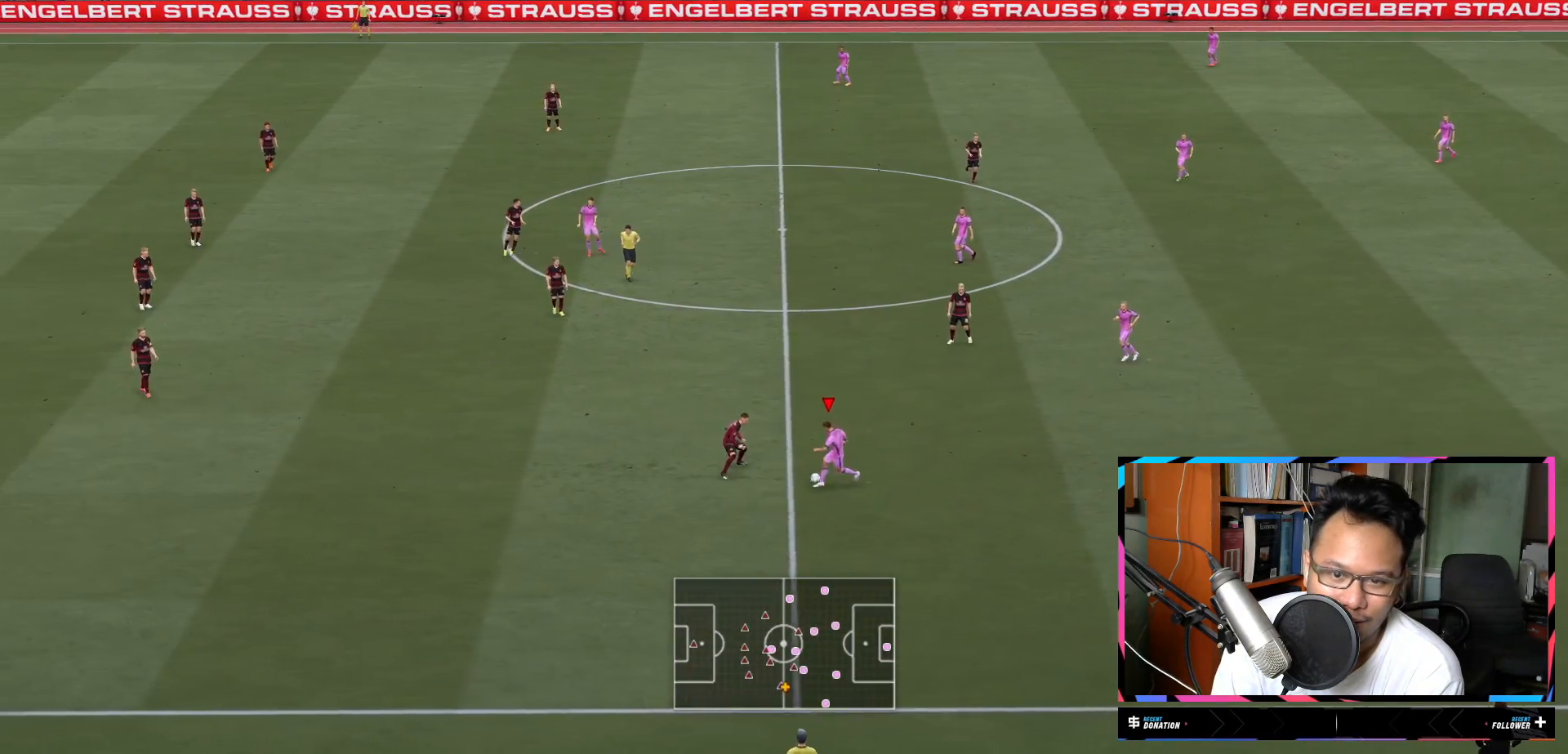
{"buttons": ["R2"], "left_stick": "down-left", "right_stick": "center", "events": [[16, "left_stick", "down-left"]]}
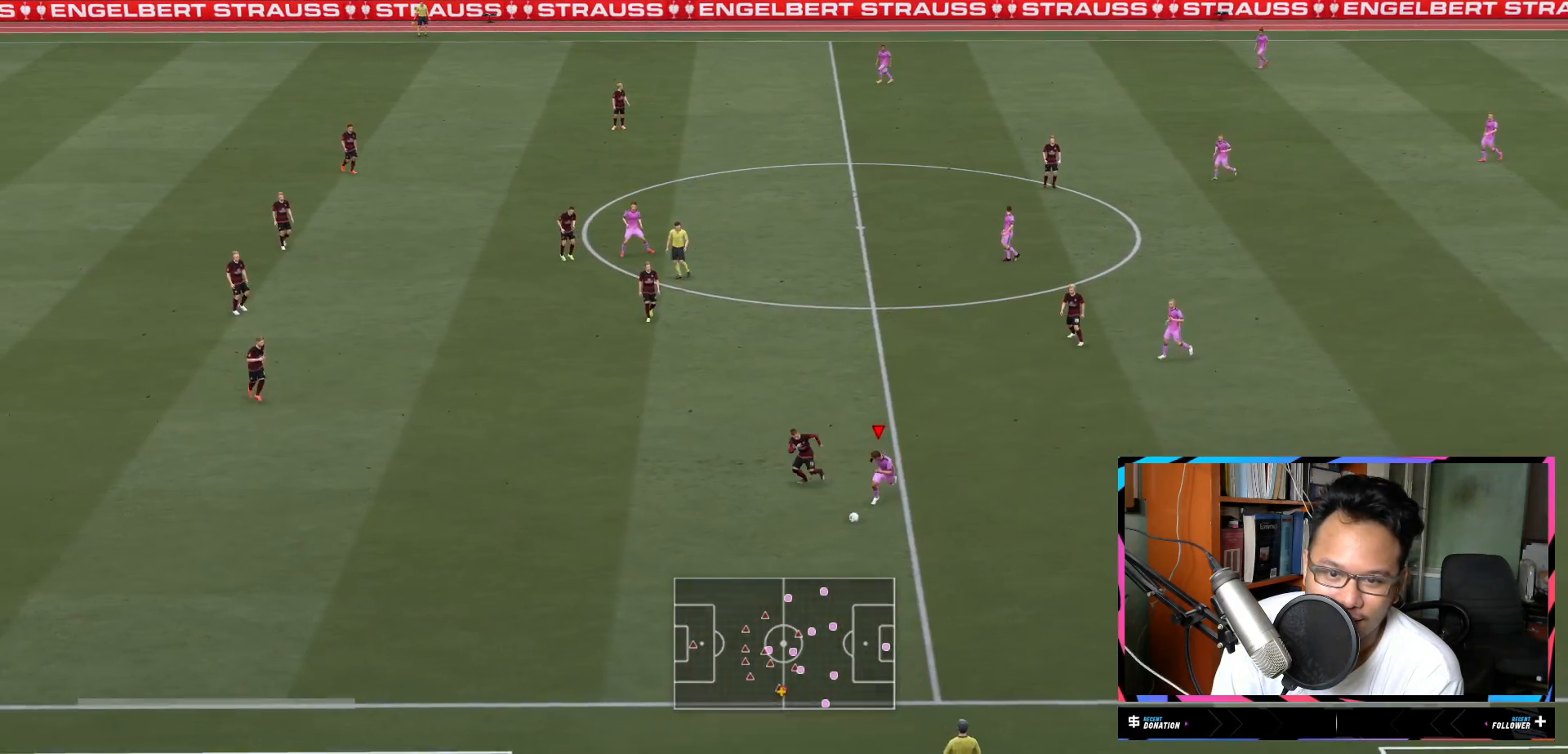
{"buttons": [], "left_stick": "center", "right_stick": "down-left", "events": [[217, "left_stick", "center"], [284, "R2", "up"], [350, "right_stick", "down-left"]]}
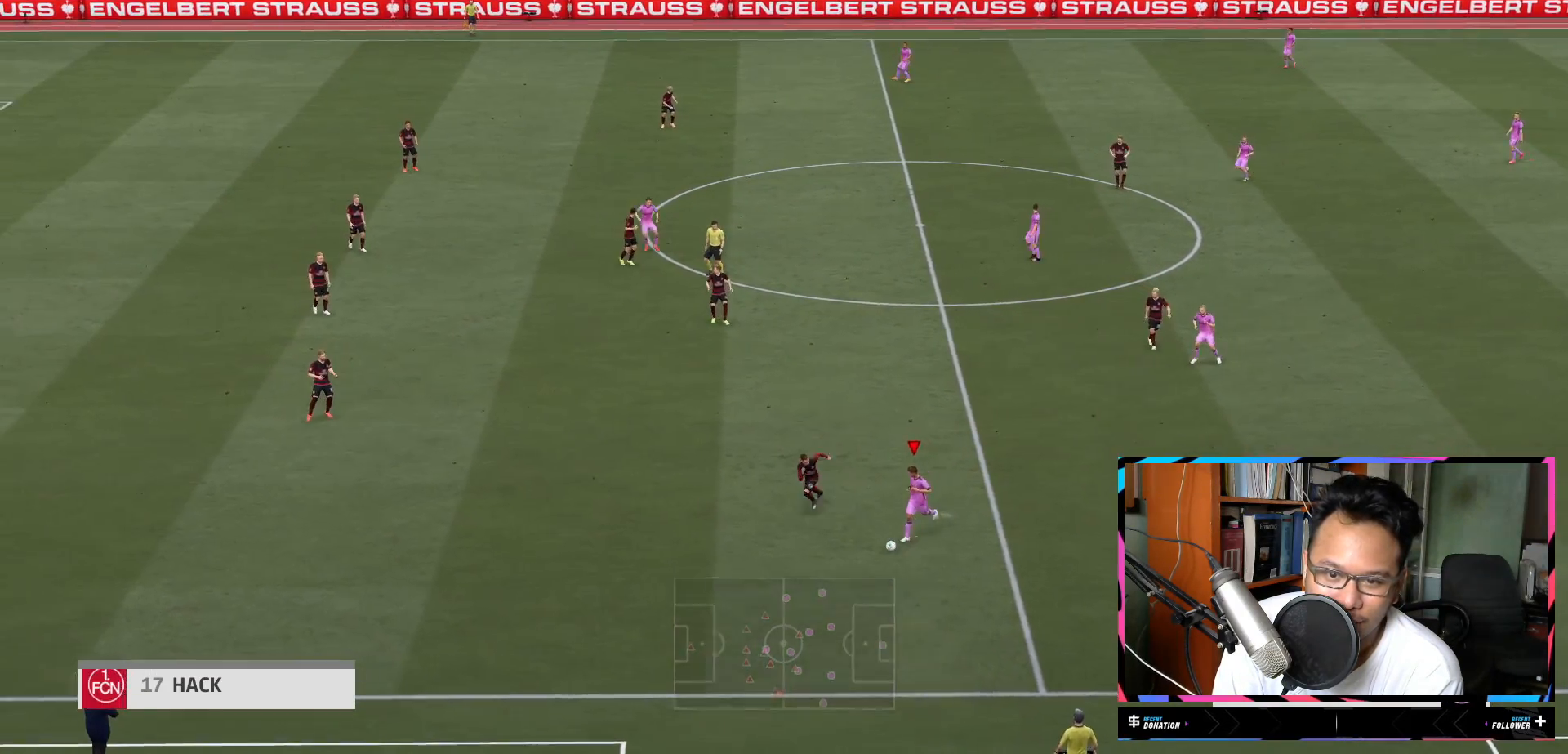
{"buttons": [], "left_stick": "up", "right_stick": "center", "events": [[50, "right_stick", "up-left"], [233, "left_stick", "up"], [250, "right_stick", "center"]]}
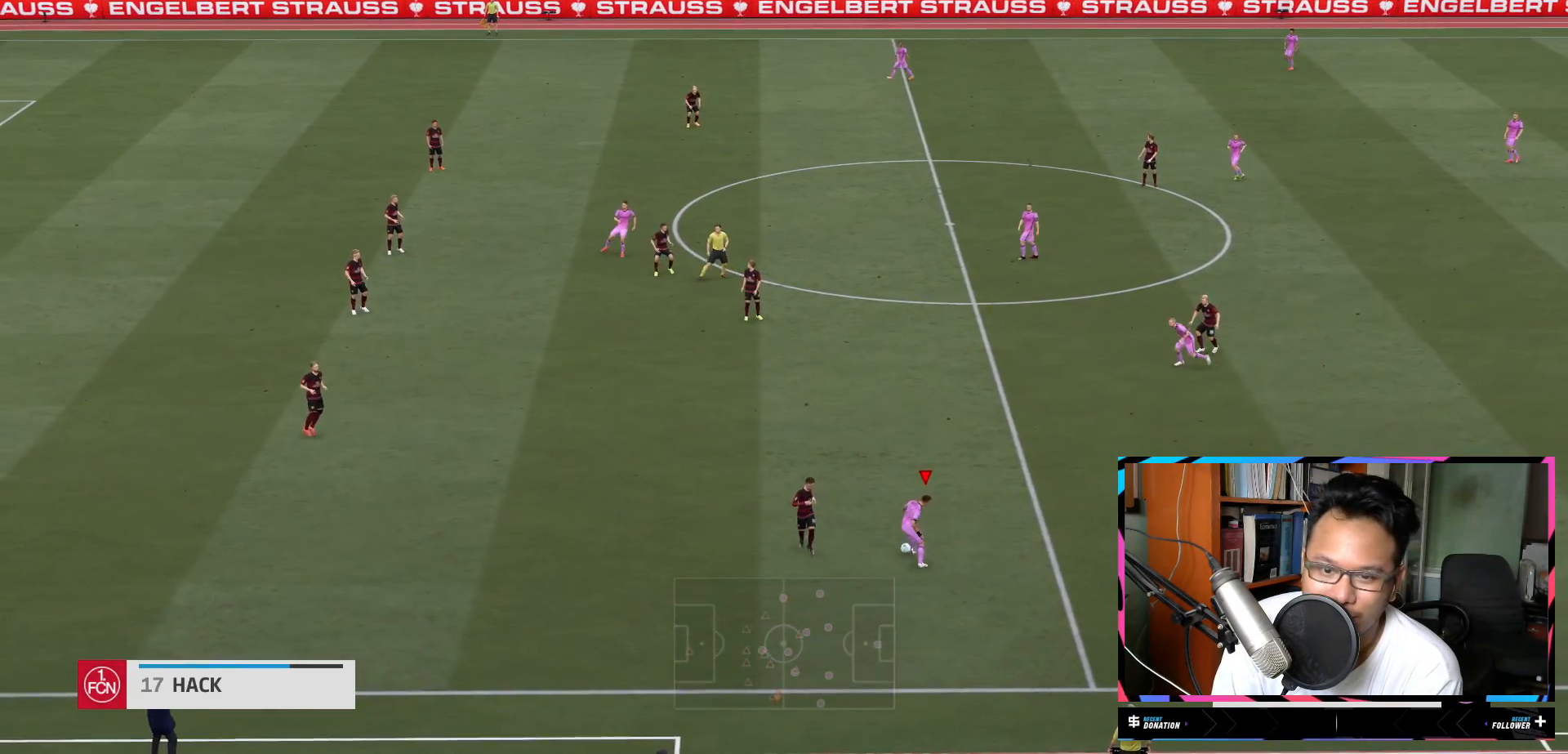
{"buttons": [], "left_stick": "up", "right_stick": "center", "events": []}
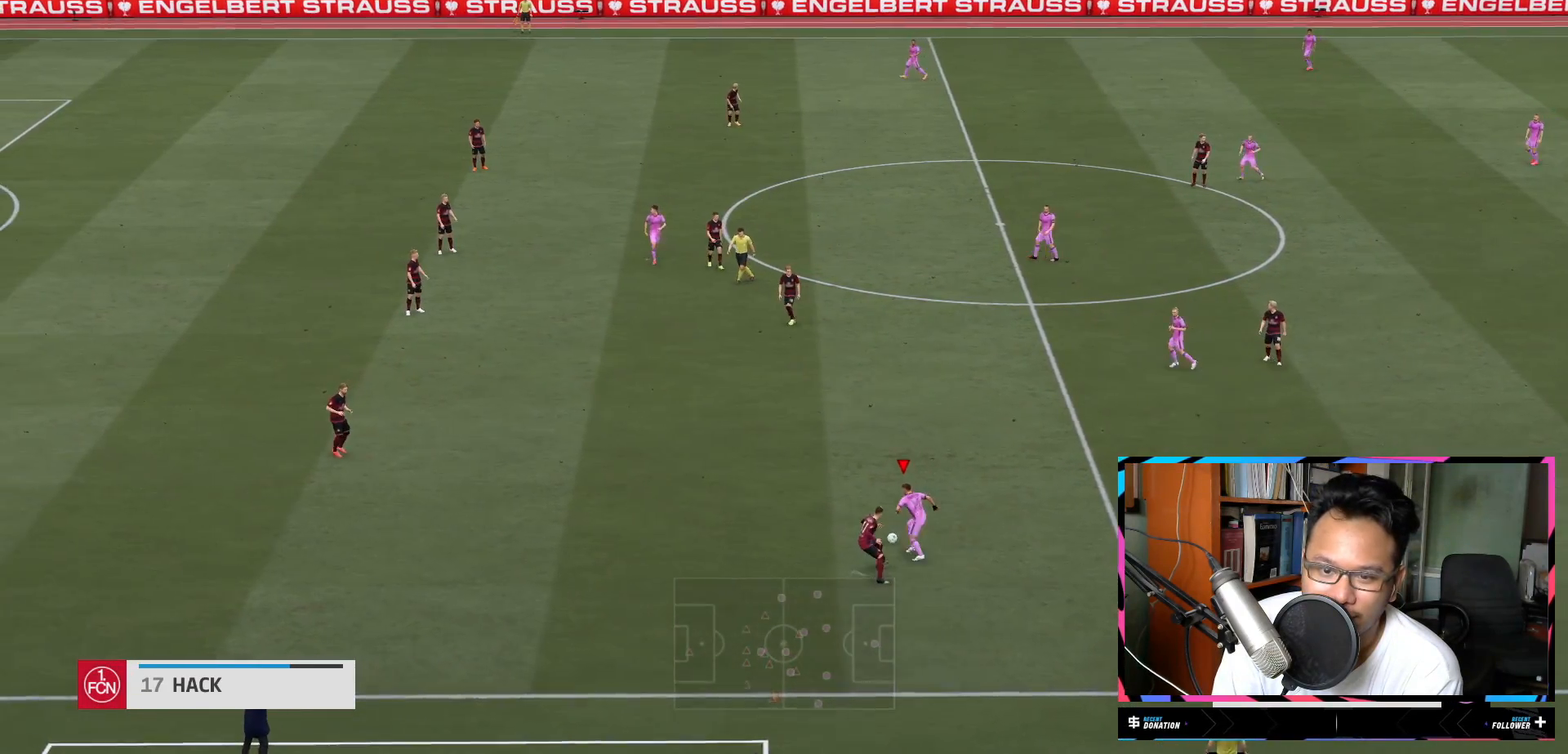
{"buttons": ["R2"], "left_stick": "up", "right_stick": "center", "events": [[116, "R2", "down"]]}
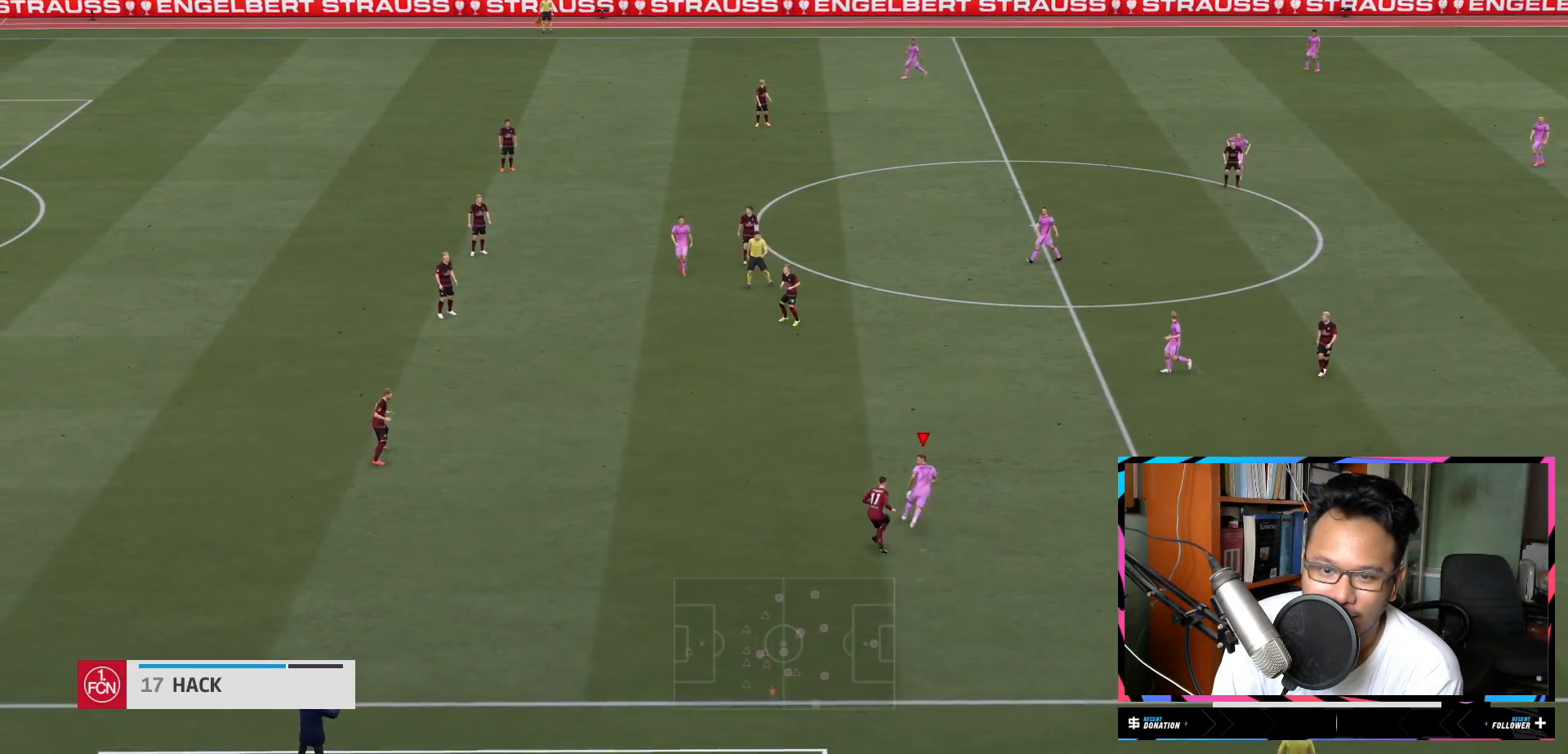
{"buttons": ["A"], "left_stick": "up-right", "right_stick": "center", "events": [[384, "R2", "up"], [484, "A", "down"], [484, "left_stick", "up-right"]]}
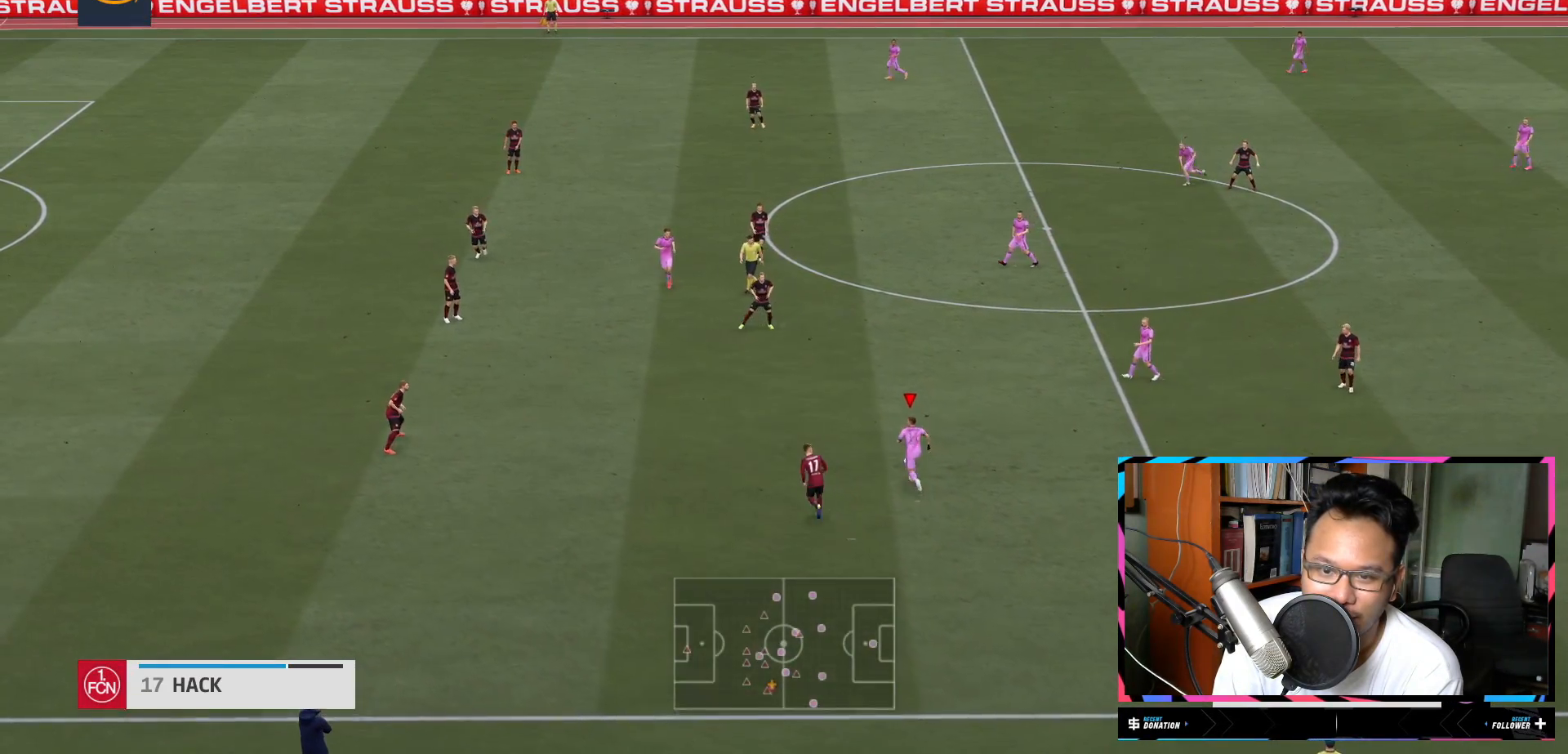
{"buttons": ["L2"], "left_stick": "up-left", "right_stick": "center", "events": [[16, "L2", "down"], [83, "A", "up"], [333, "left_stick", "up"], [500, "left_stick", "up-left"]]}
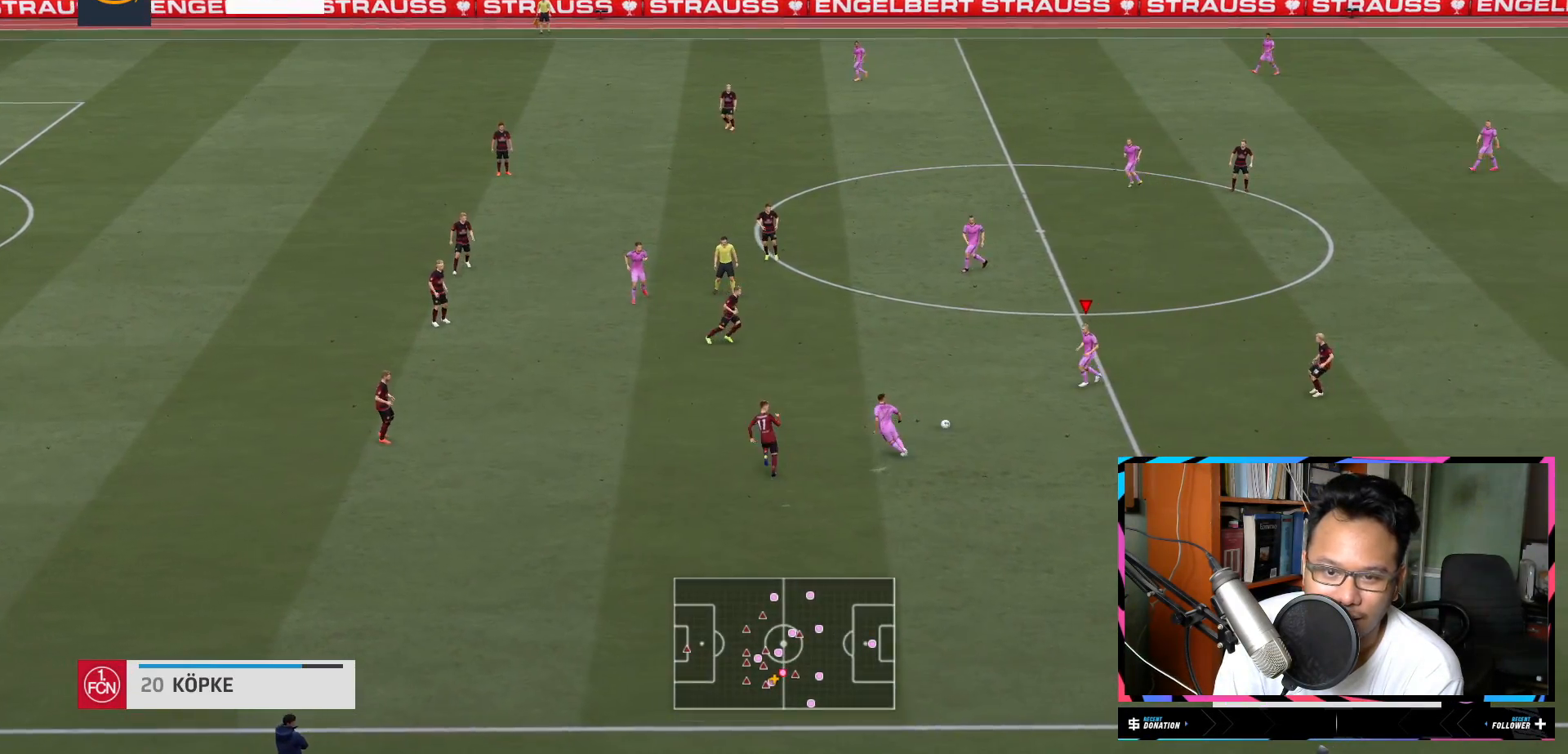
{"buttons": [], "left_stick": "up-left", "right_stick": "center", "events": [[167, "L2", "up"]]}
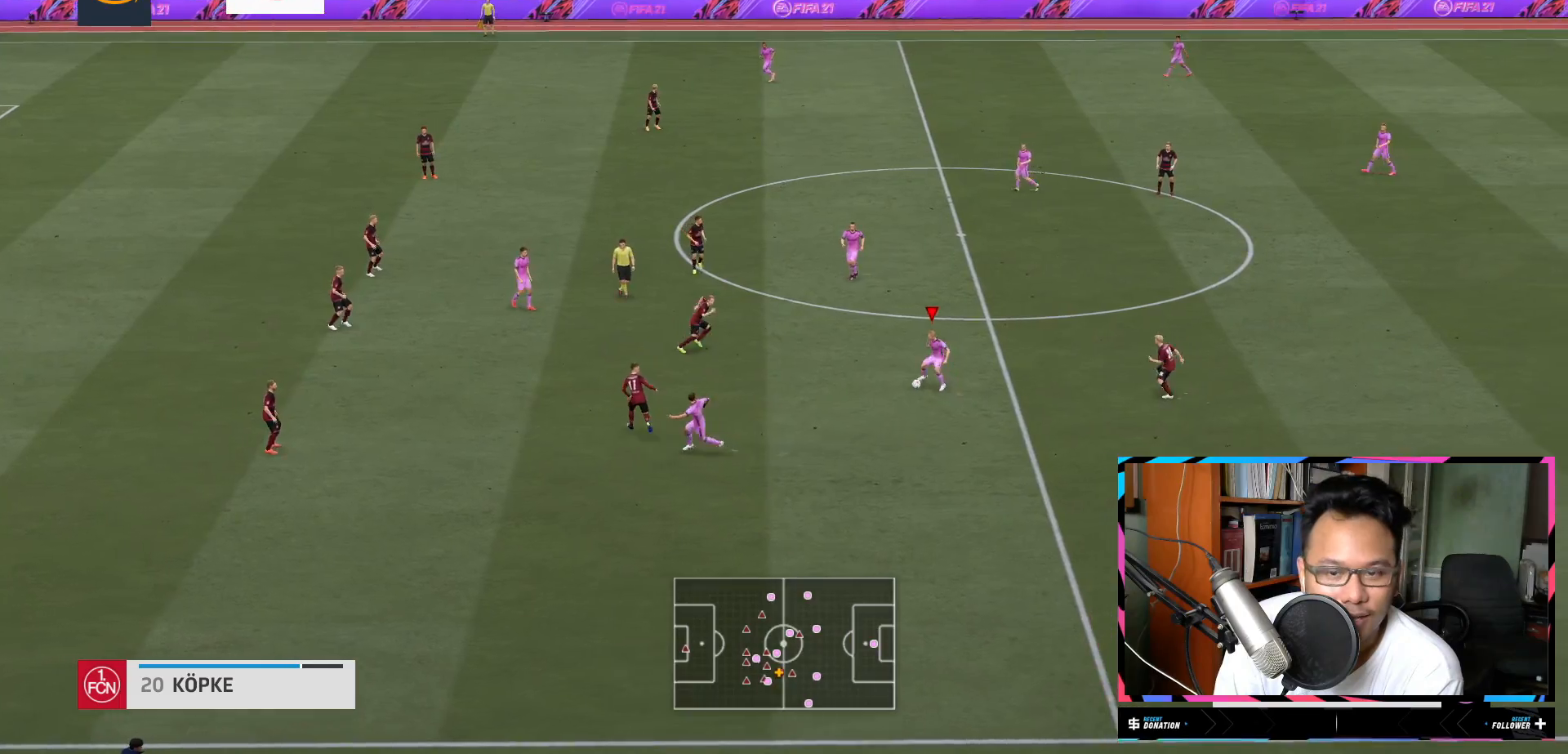
{"buttons": ["L2", "R2"], "left_stick": "up", "right_stick": "center", "events": [[367, "R2", "down"], [367, "left_stick", "up"], [483, "L2", "down"]]}
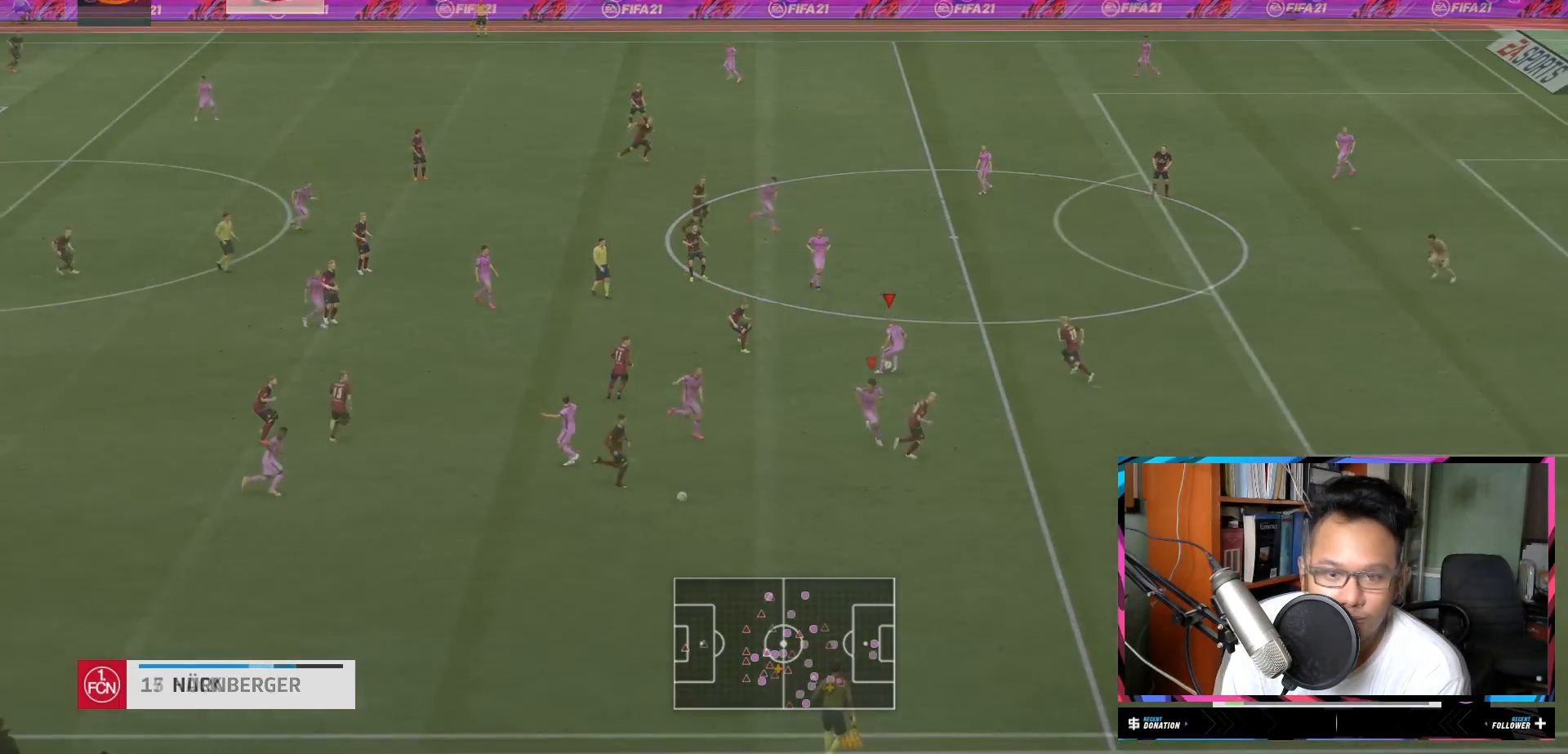
{"buttons": ["L1", "R2"], "left_stick": "left", "right_stick": "center", "events": [[117, "left_stick", "down"], [134, "L2", "up"], [200, "L1", "down"], [250, "L2", "down"], [300, "left_stick", "down-left"], [334, "L2", "up"], [434, "left_stick", "left"]]}
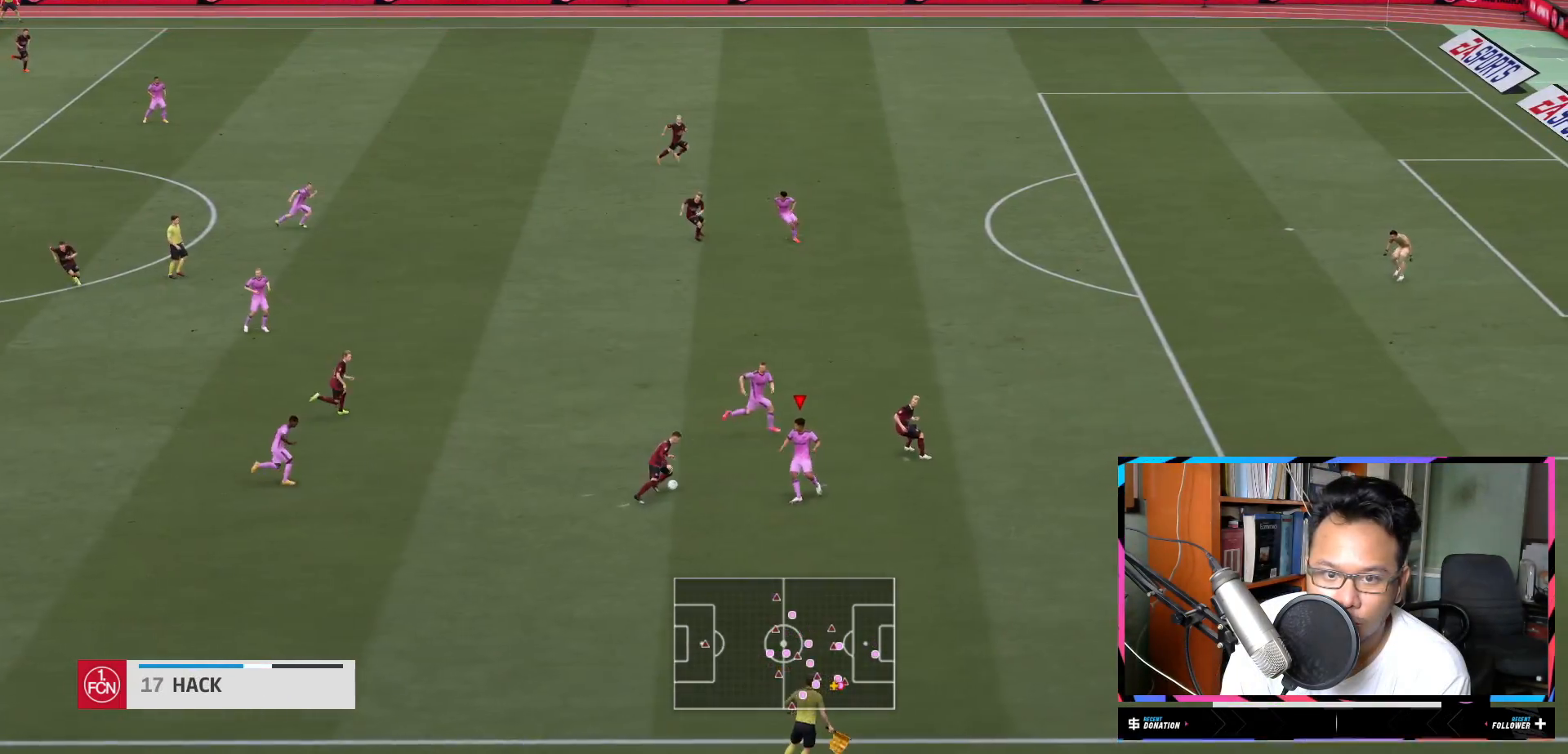
{"buttons": ["L1", "R2"], "left_stick": "up", "right_stick": "center", "events": [[150, "left_stick", "up-left"], [317, "left_stick", "up"]]}
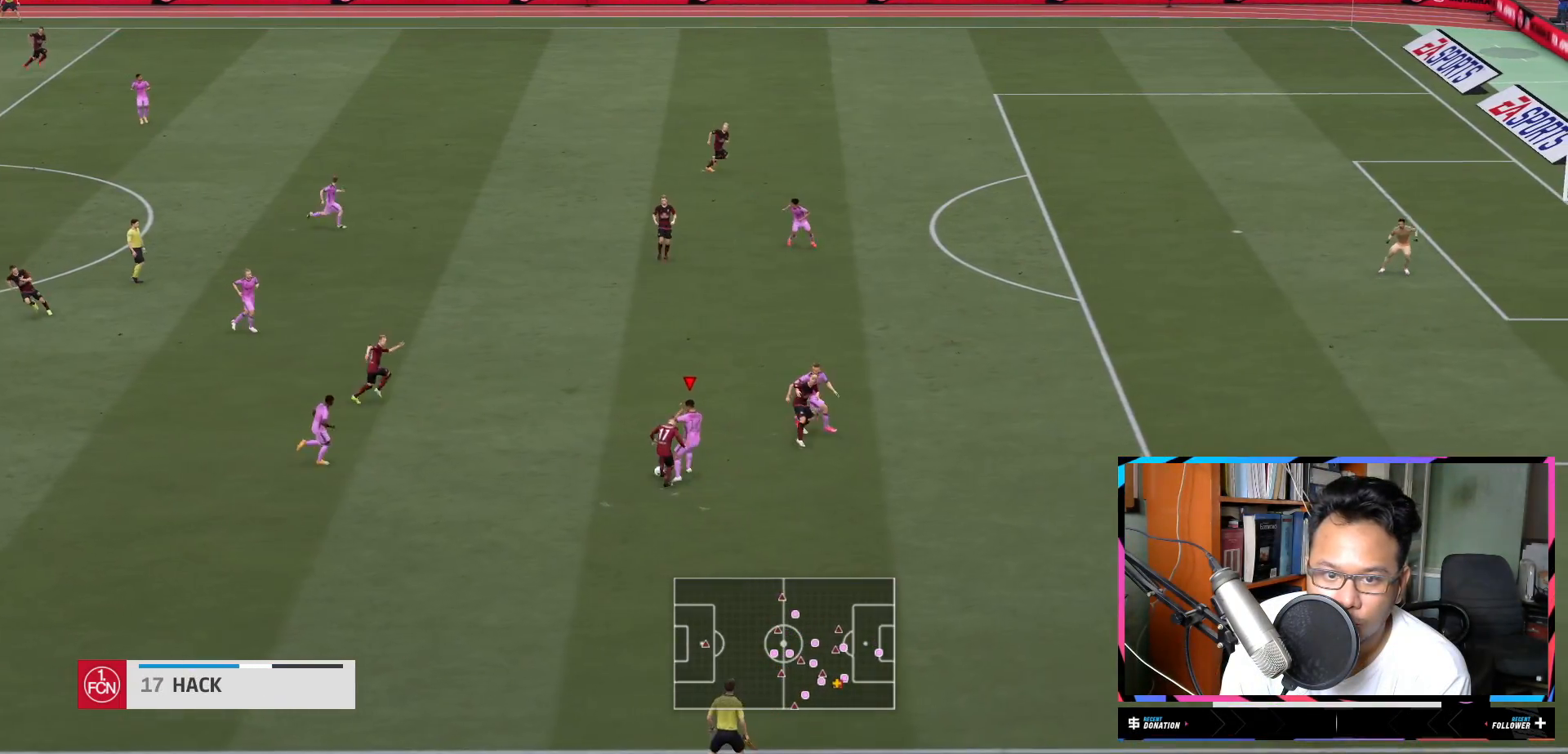
{"buttons": ["L1", "R2"], "left_stick": "up", "right_stick": "center", "events": []}